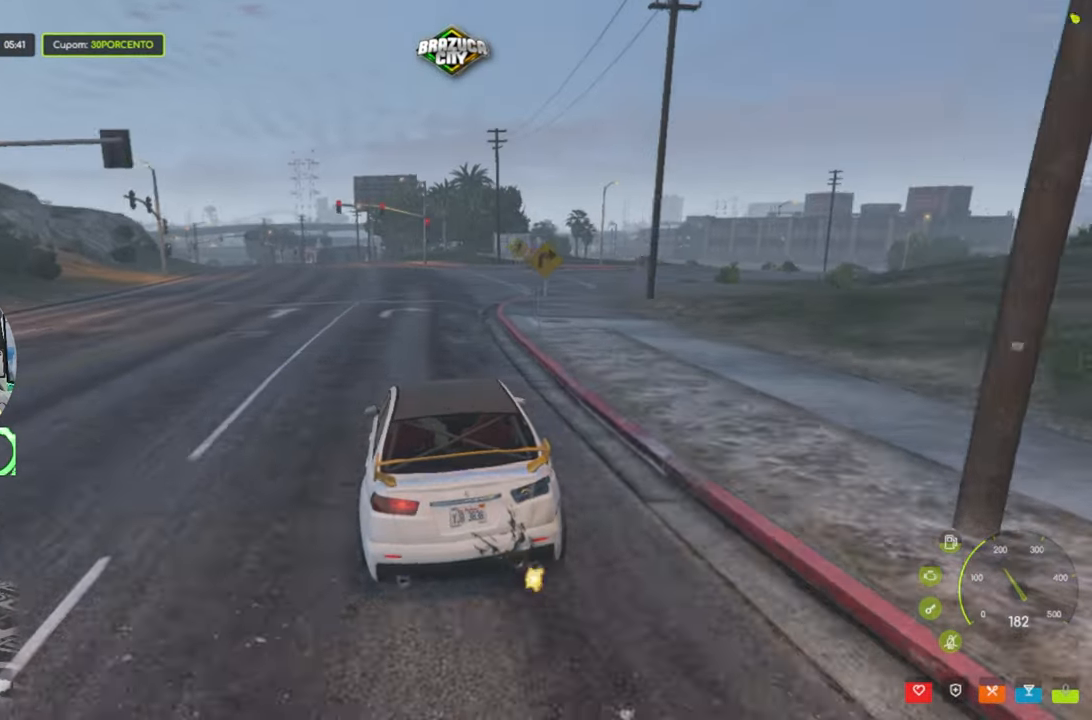
Gameplay with keyboard and mouse; each line is a JSON object with the keys and mouse buttons held at the frame after it. "events" lists presses ("down") and releases ("up") of "1", "2", "3", "4", "5", "a", "alt", "c", "caps_lock", "ctrl", "d", "e", "f", "g", "q", "r", "s", "shift", "space", "t", "tab", "v", "w", "x", "z", "mouse_left", "mouse_wheel" and "mouse_right" between this image and that frame as [ms after this image, input, new state], when the widget could be followed in between. "mouse_left", "mouse_wheel", "mouse_right" = the "left", "wheel", "right" buttons of the "mouse" list. No other keys are recorded. "wheel" means that the mouse wheel is clicked or scrolled. Not read: mouse_move.
{"keys": ["a", "w"], "mouse": [], "events": [[50, "a", "down"], [134, "a", "up"], [217, "w", "down"], [450, "a", "down"]]}
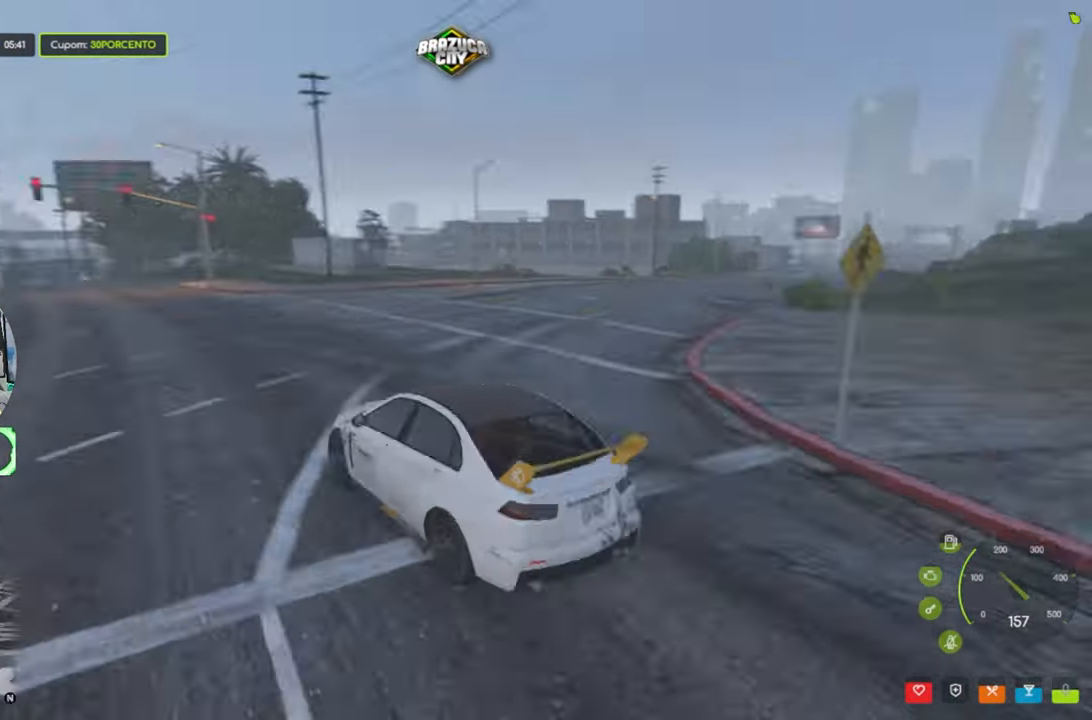
{"keys": ["a", "w"], "mouse": [], "events": [[50, "a", "up"], [384, "a", "down"]]}
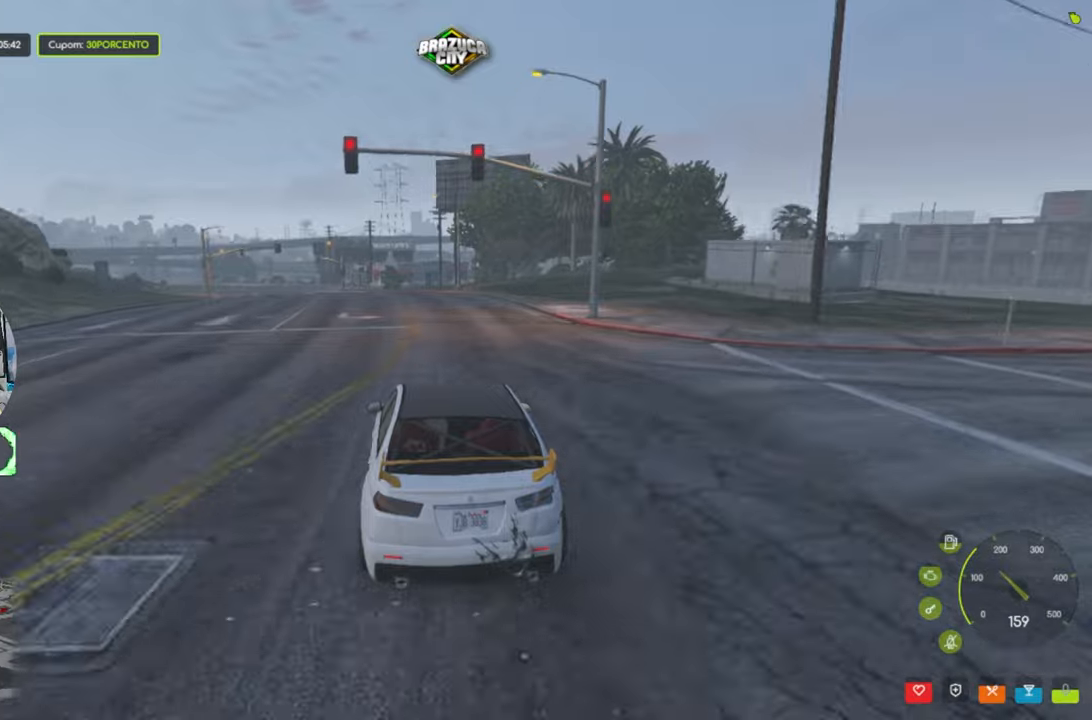
{"keys": ["w"], "mouse": [], "events": [[266, "a", "up"]]}
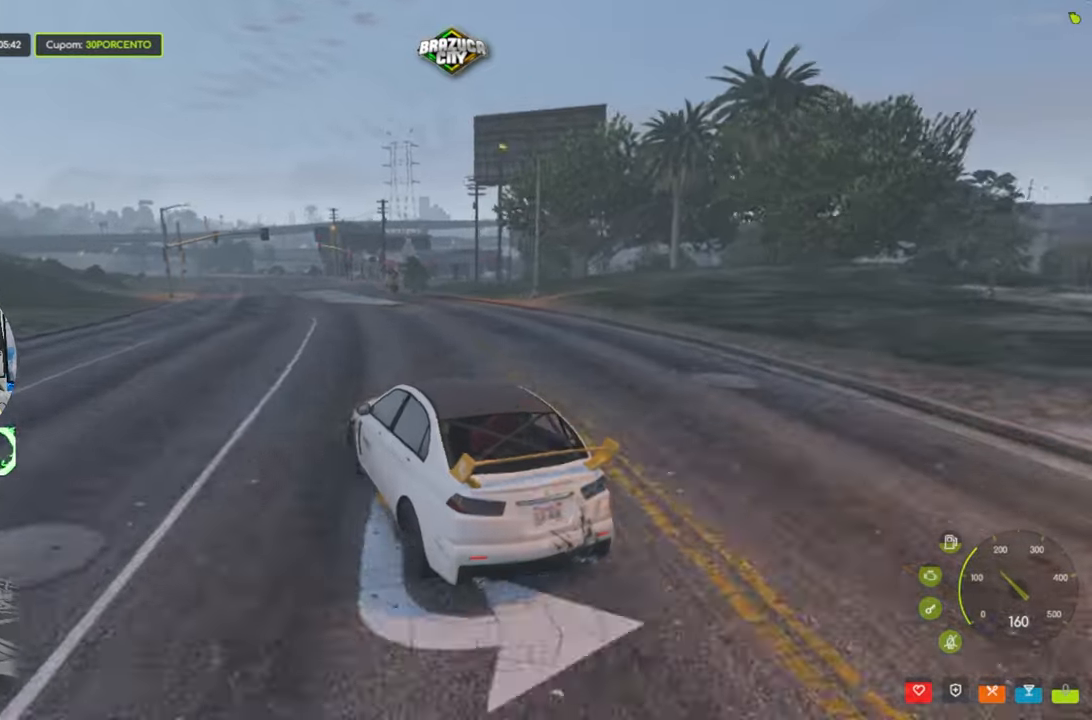
{"keys": ["d"], "mouse": [], "events": [[466, "w", "up"], [500, "d", "down"]]}
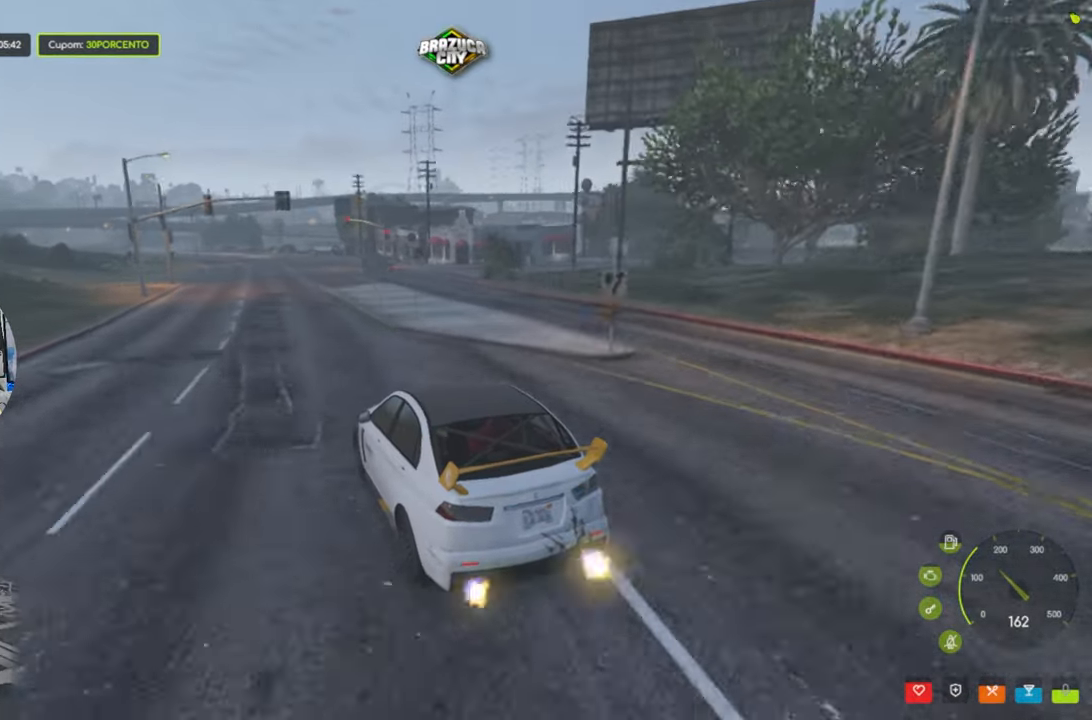
{"keys": ["d", "s"], "mouse": [], "events": [[150, "d", "up"], [150, "s", "down"], [383, "d", "down"]]}
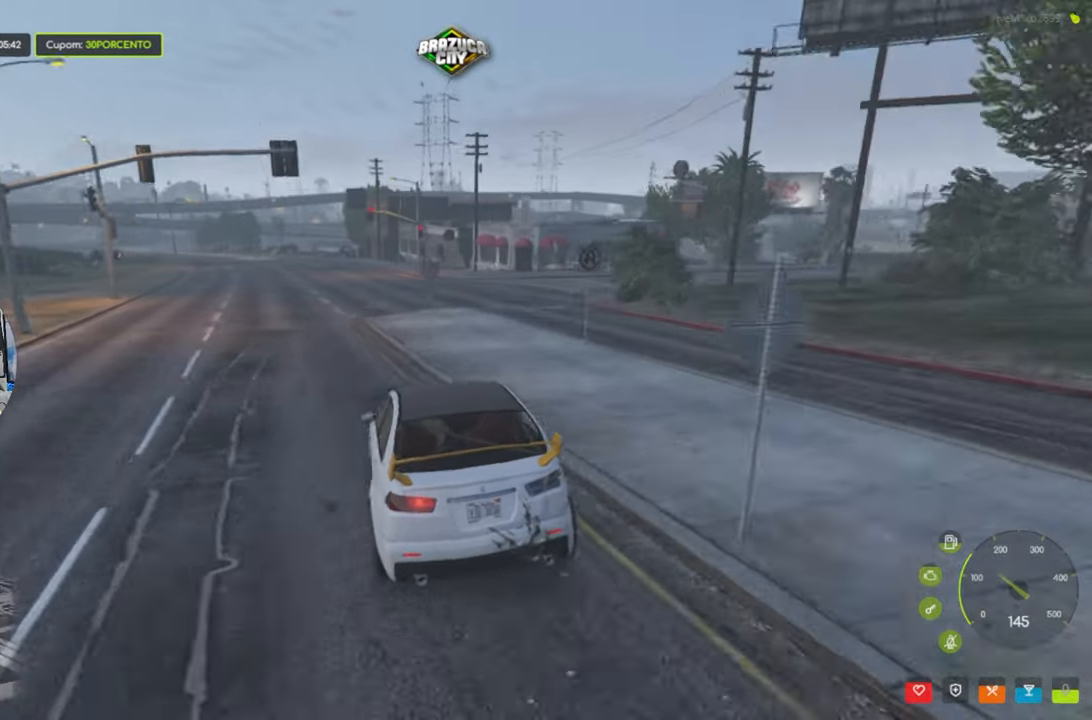
{"keys": ["d", "s"], "mouse": [], "events": []}
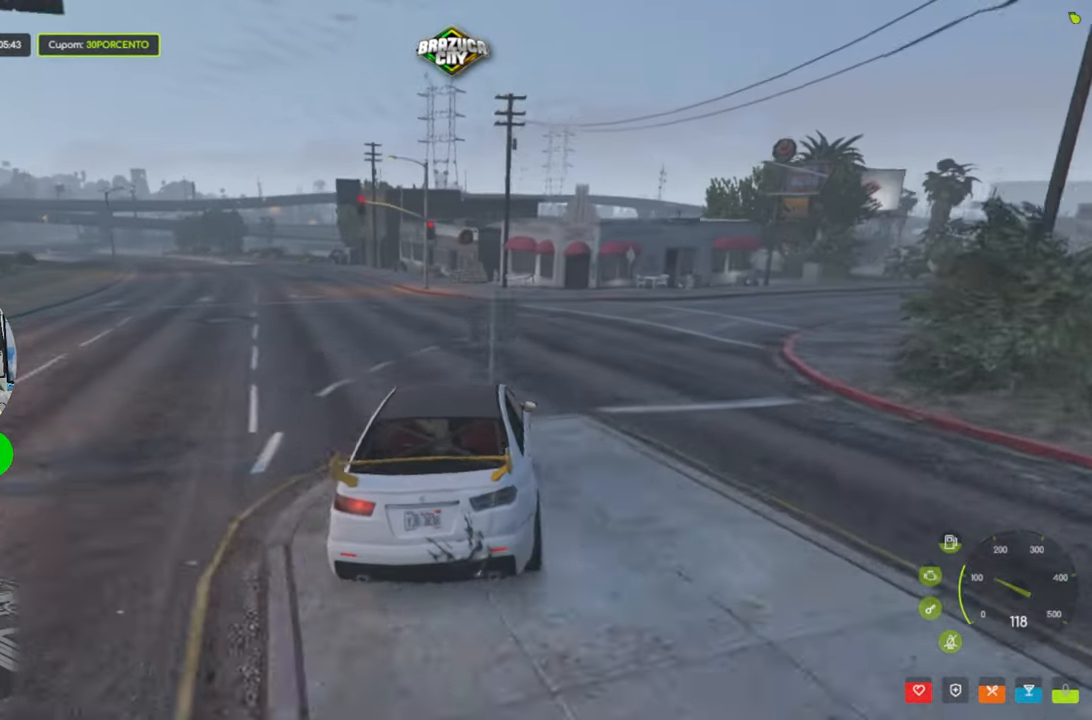
{"keys": ["d"], "mouse": [], "events": [[316, "s", "up"]]}
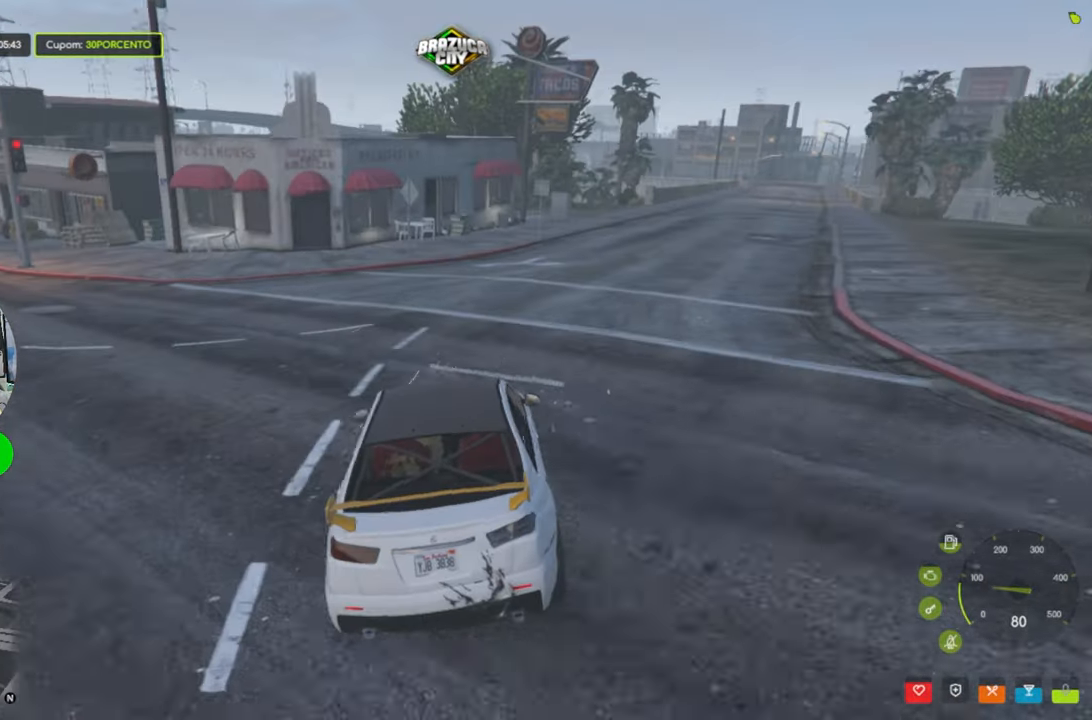
{"keys": ["w"], "mouse": [], "events": [[50, "w", "down"], [150, "d", "up"], [333, "a", "down"], [433, "a", "up"]]}
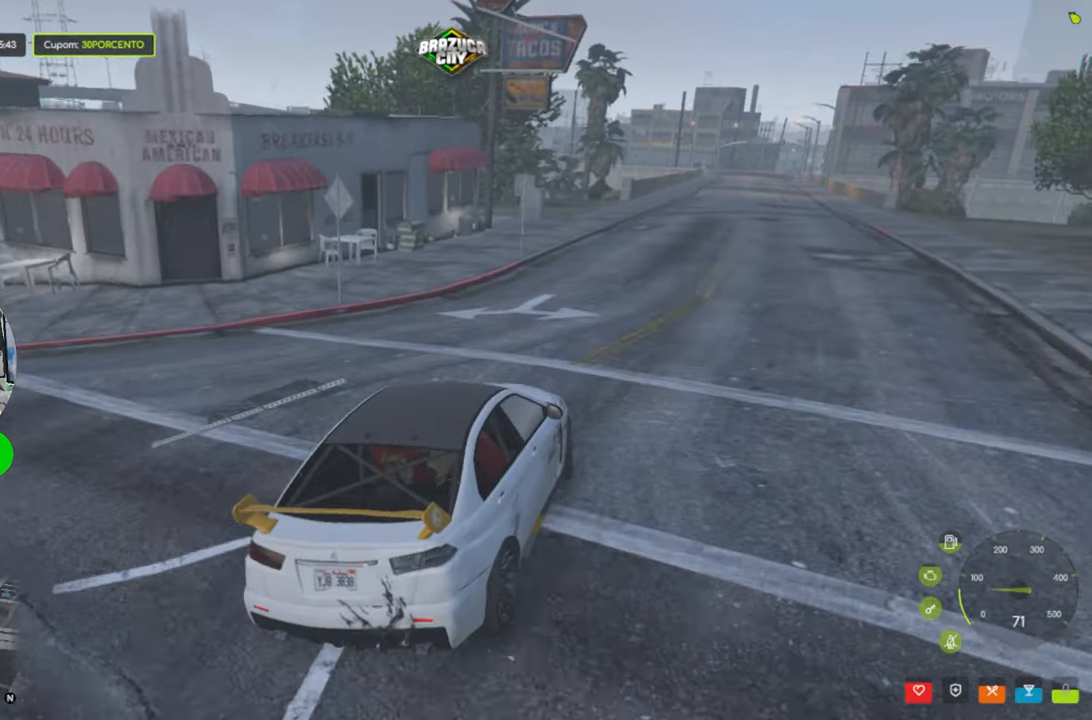
{"keys": ["d", "w"], "mouse": [], "events": [[66, "shift", "down"], [166, "shift", "up"], [200, "d", "down"]]}
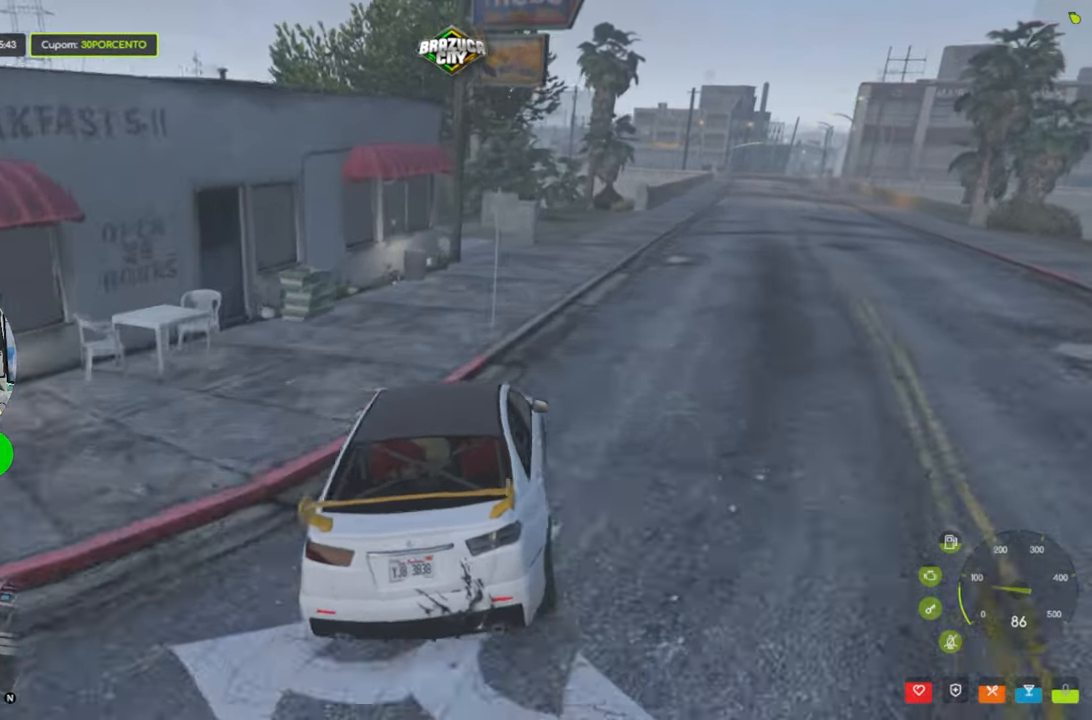
{"keys": ["w"], "mouse": [], "events": [[83, "d", "up"], [83, "shift", "down"], [266, "shift", "up"]]}
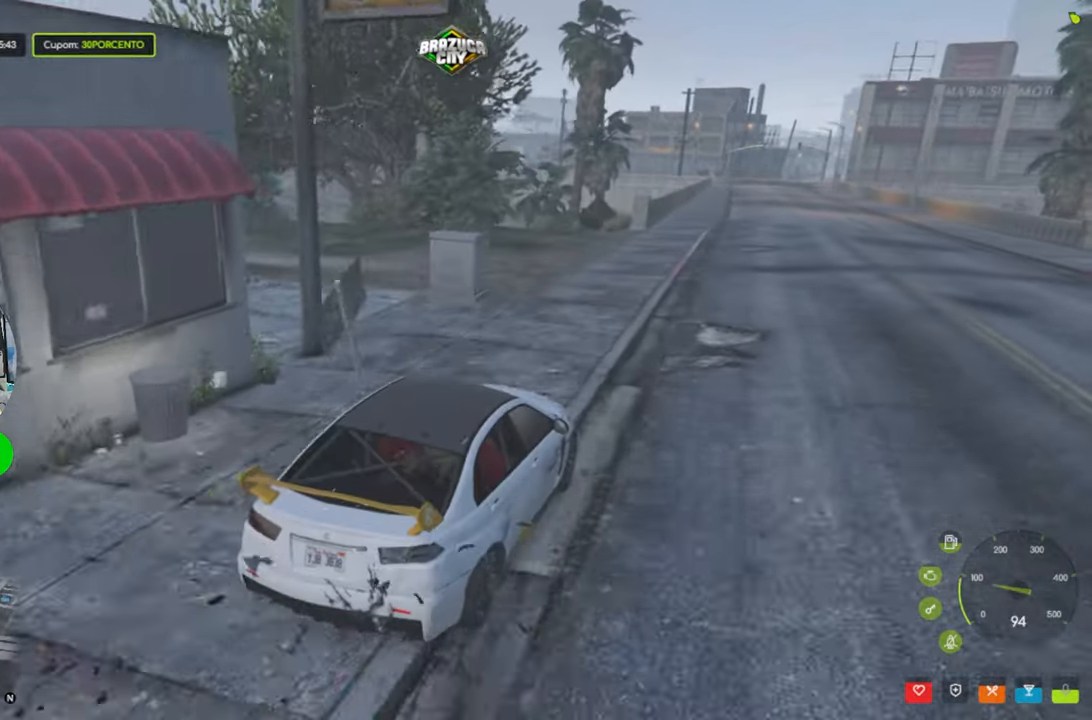
{"keys": ["w"], "mouse": [], "events": [[150, "shift", "down"], [283, "shift", "up"], [333, "d", "down"], [466, "d", "up"]]}
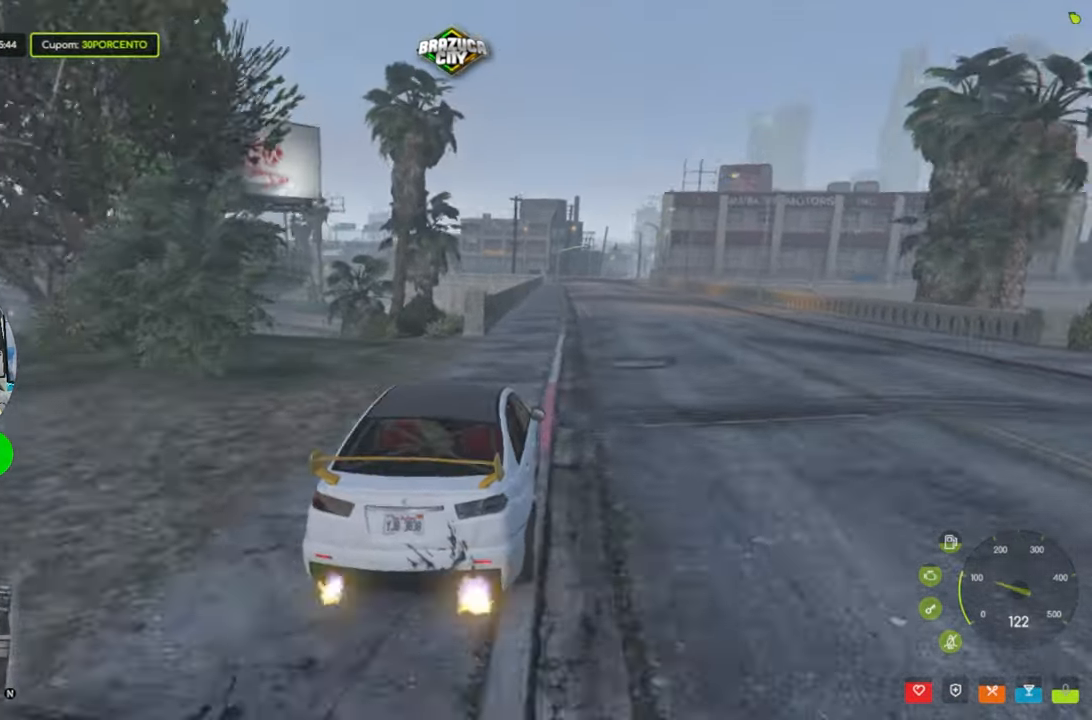
{"keys": ["w"], "mouse": [], "events": [[116, "shift", "down"], [216, "shift", "up"]]}
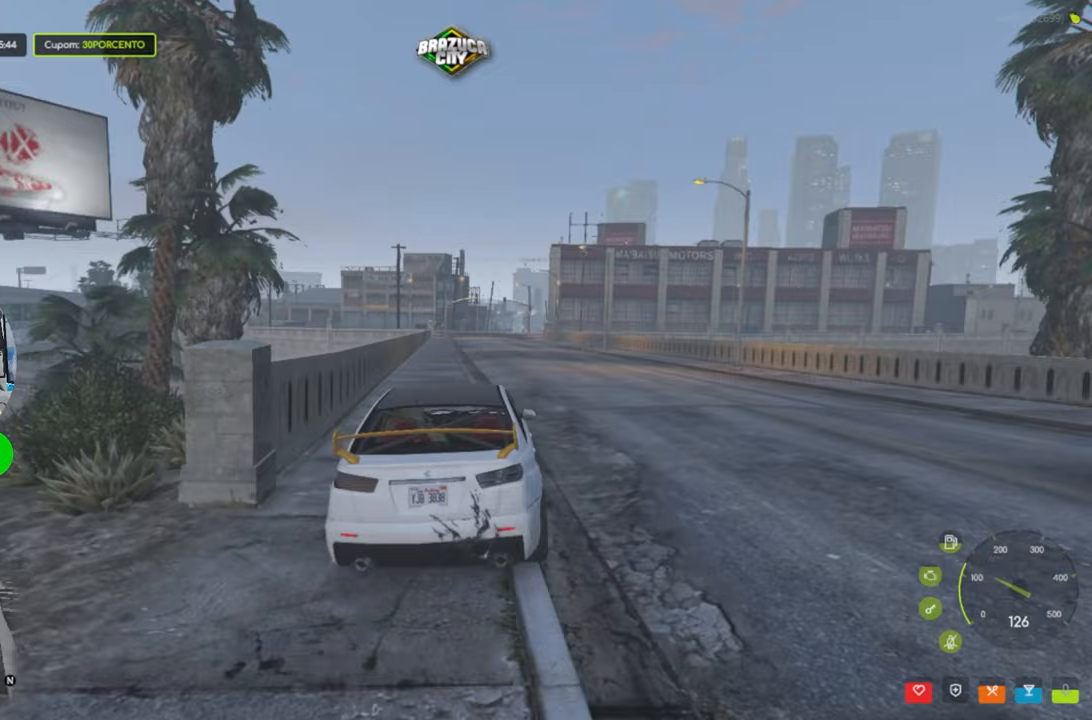
{"keys": ["w"], "mouse": [], "events": [[217, "shift", "down"], [367, "shift", "up"]]}
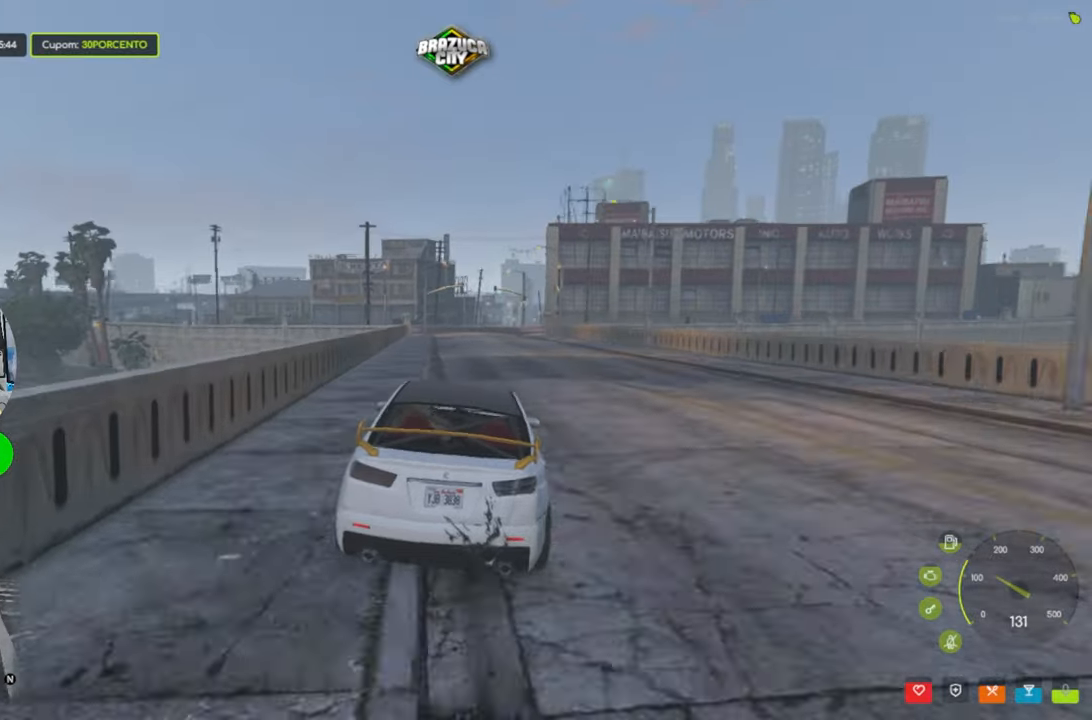
{"keys": ["shift", "w"], "mouse": [], "events": [[383, "shift", "down"]]}
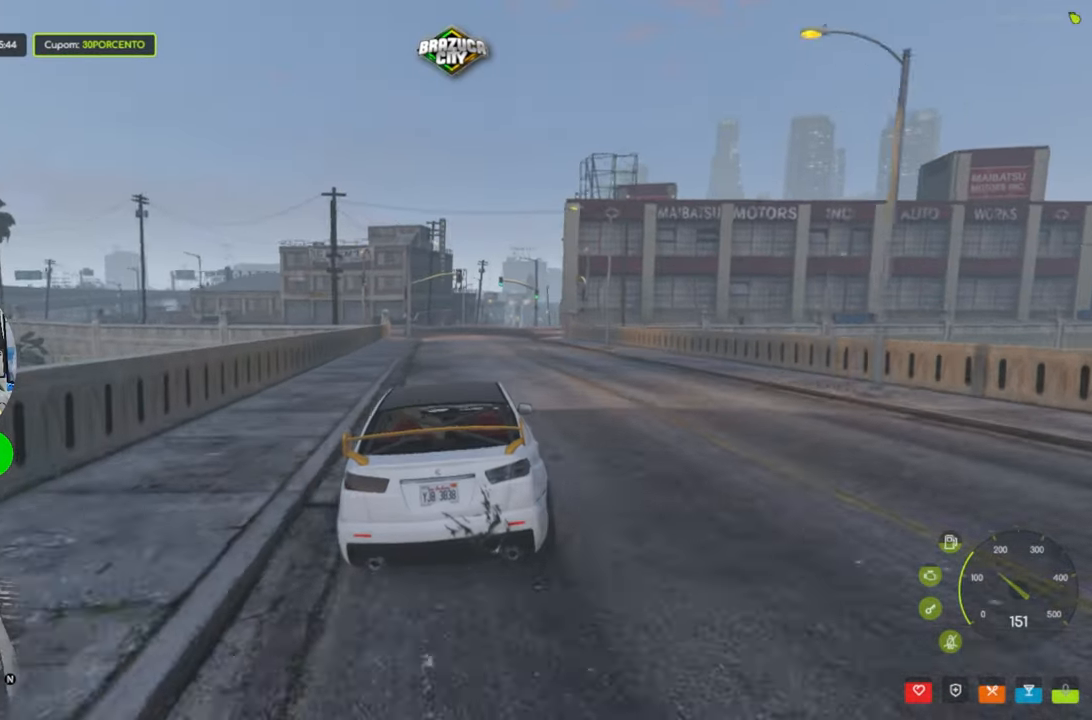
{"keys": ["w"], "mouse": [], "events": [[67, "shift", "up"]]}
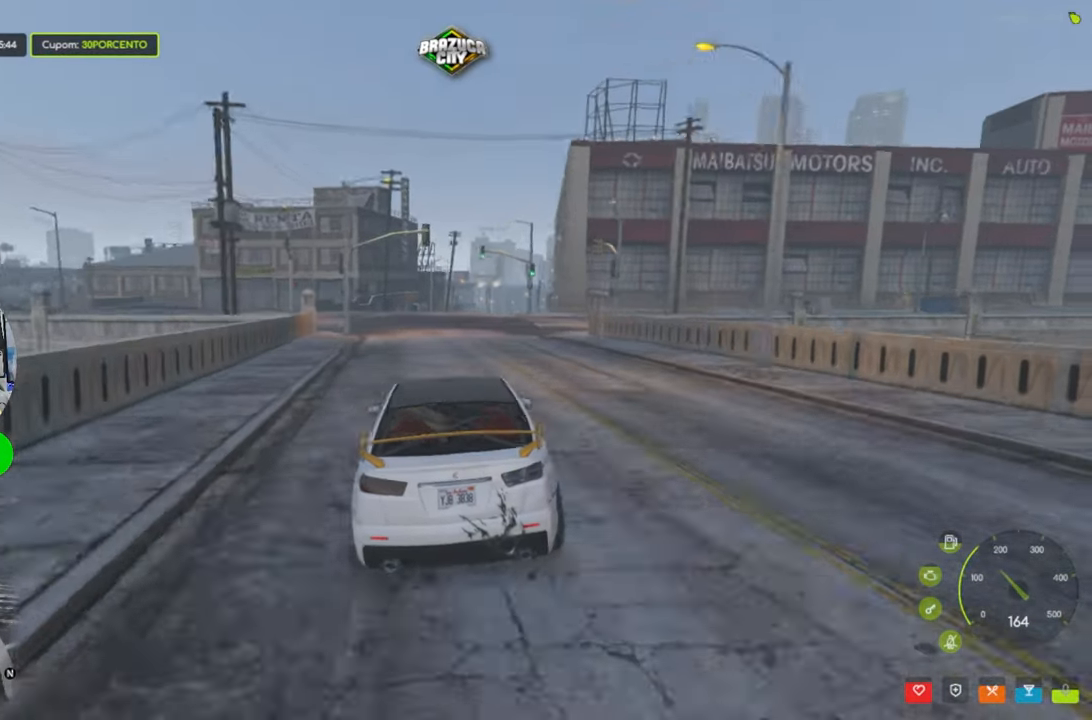
{"keys": ["w"], "mouse": [], "events": [[33, "d", "down"], [133, "d", "up"], [283, "shift", "down"], [367, "shift", "up"]]}
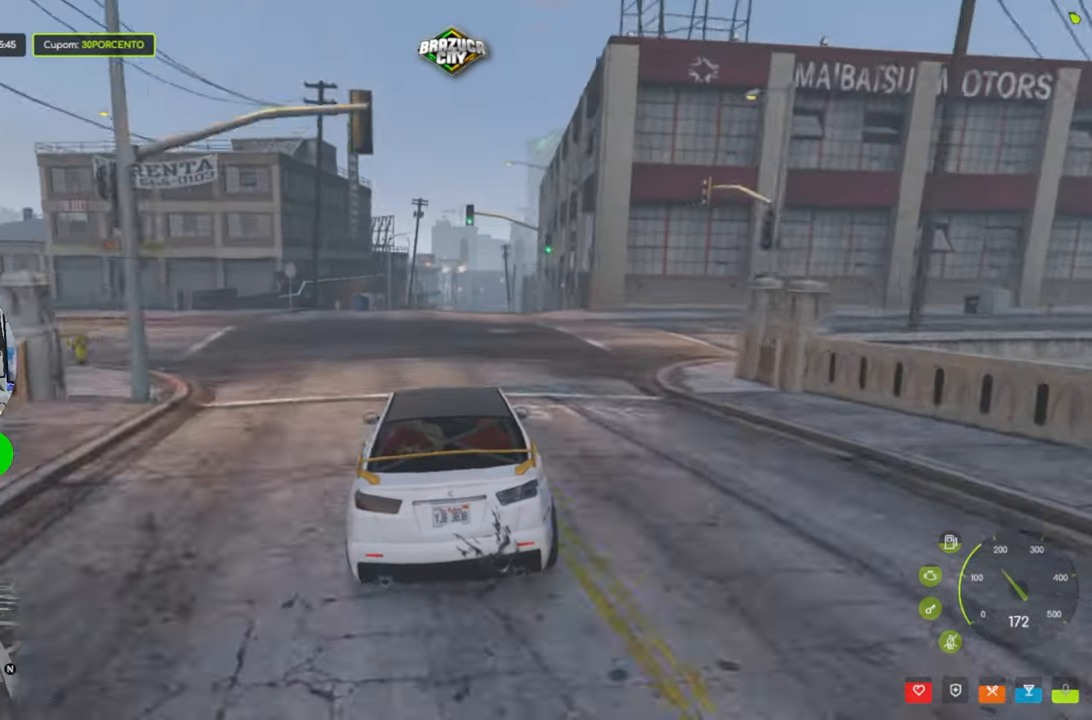
{"keys": ["w"], "mouse": [], "events": [[100, "d", "down"], [200, "d", "up"]]}
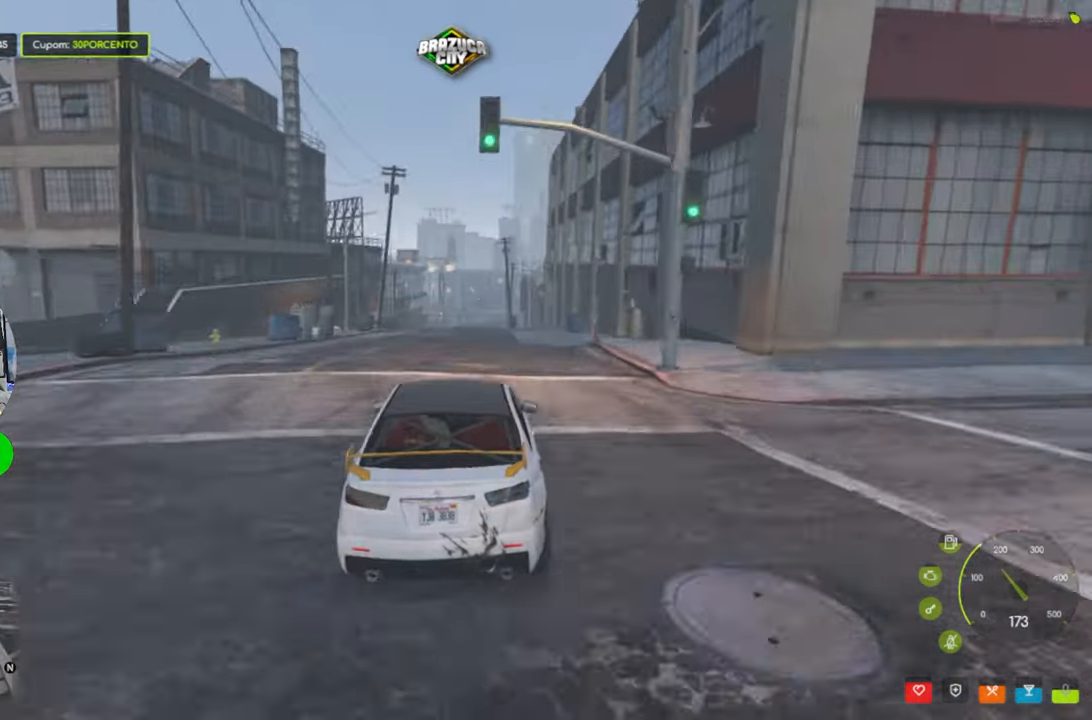
{"keys": ["shift", "w"], "mouse": [], "events": [[400, "shift", "down"]]}
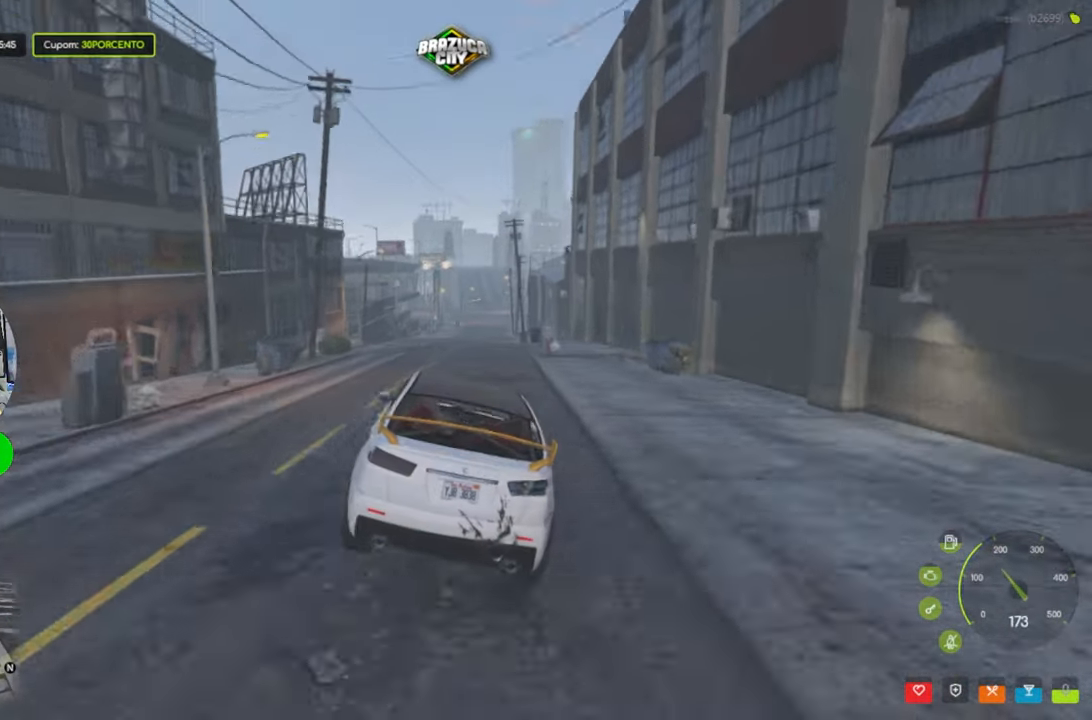
{"keys": ["w"], "mouse": [], "events": [[33, "shift", "up"]]}
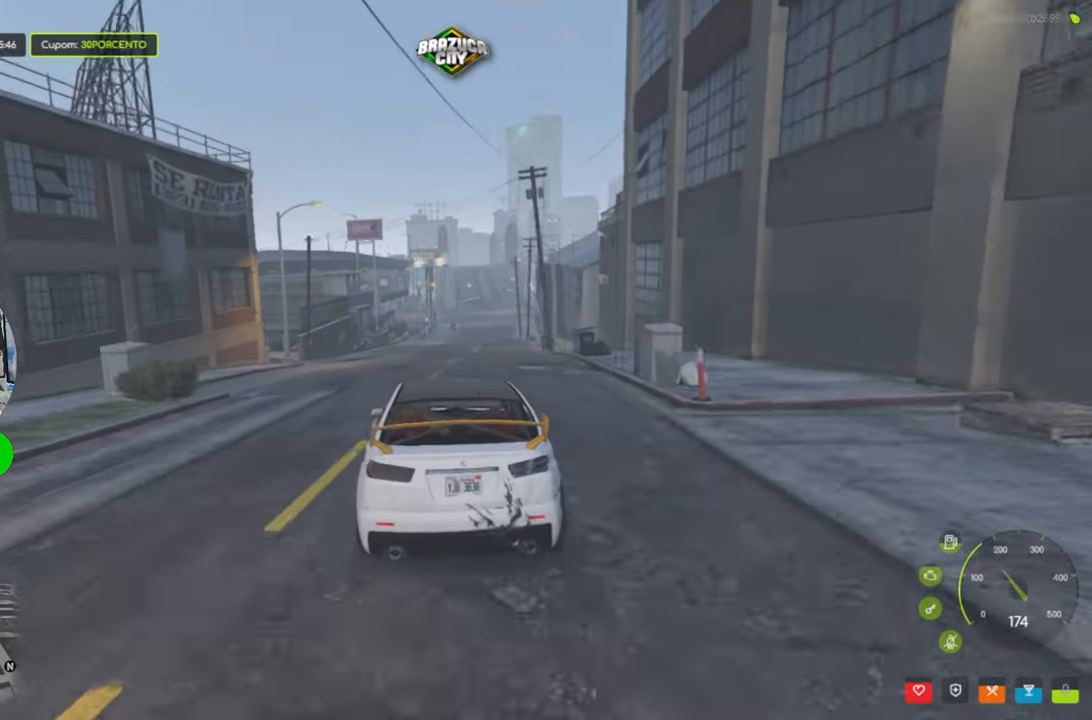
{"keys": ["w"], "mouse": [], "events": [[100, "d", "down"], [150, "d", "up"]]}
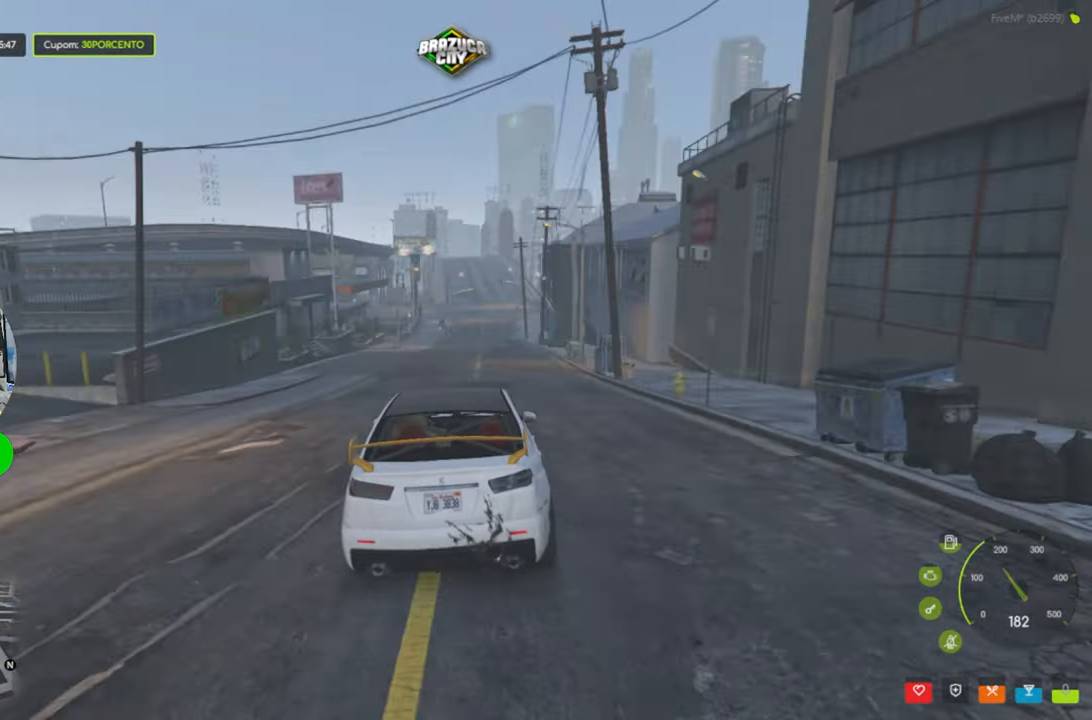
{"keys": ["w"], "mouse": [], "events": []}
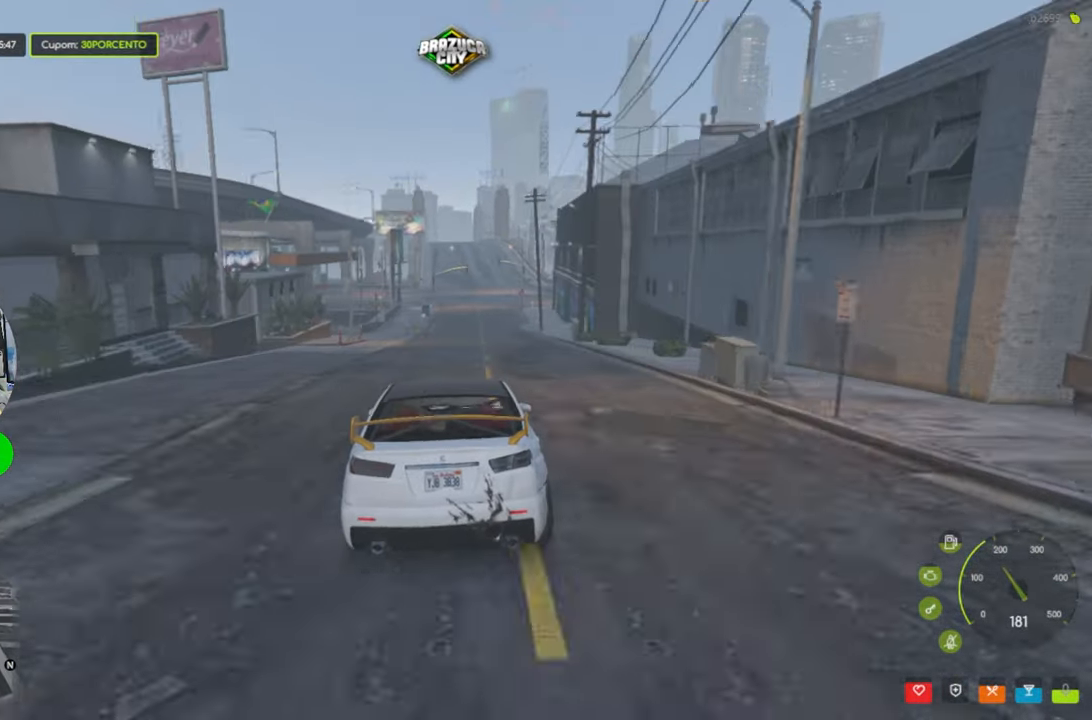
{"keys": ["w"], "mouse": [], "events": [[33, "d", "down"], [83, "d", "up"]]}
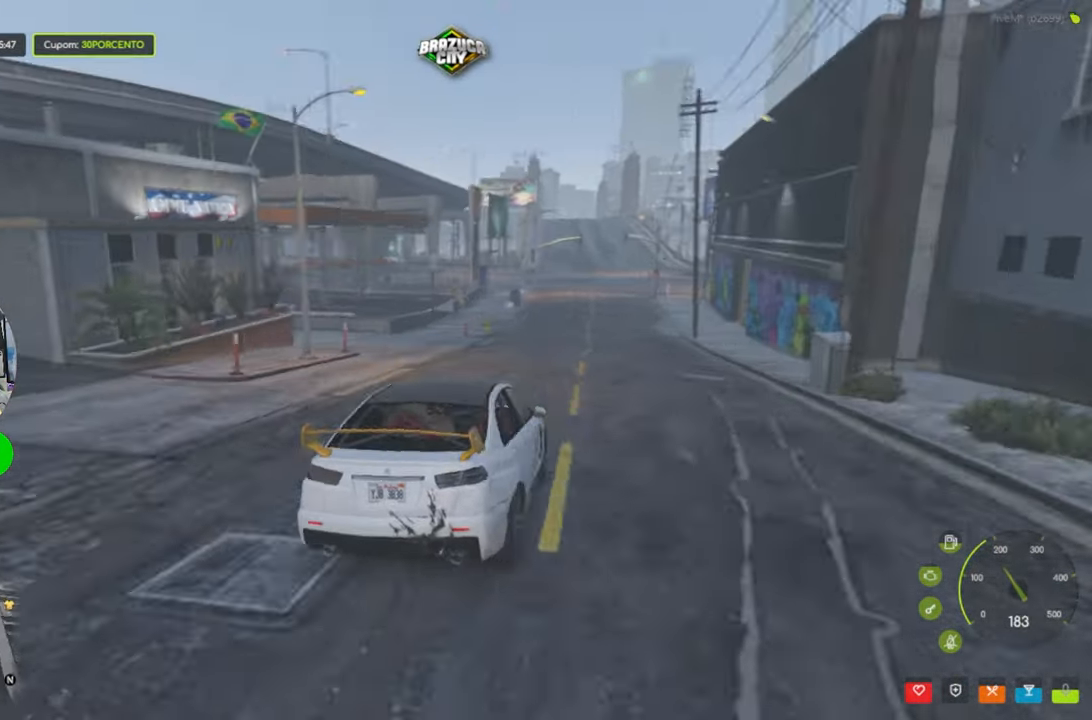
{"keys": ["w"], "mouse": [], "events": []}
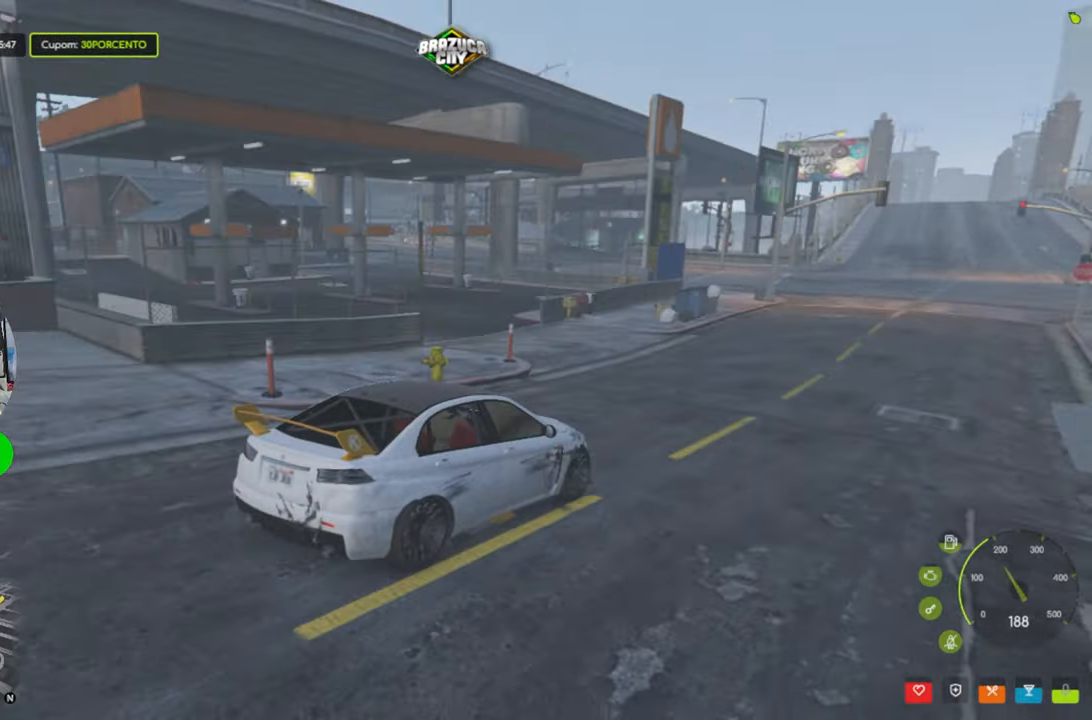
{"keys": ["w"], "mouse": [], "events": [[250, "d", "down"], [350, "d", "up"]]}
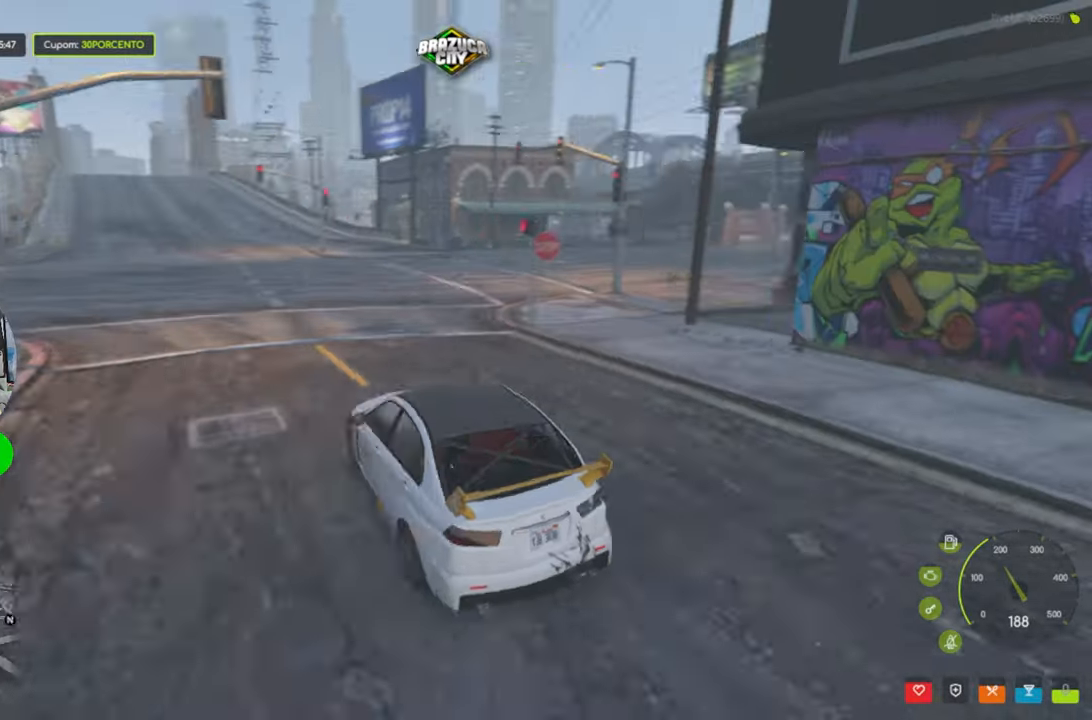
{"keys": ["w"], "mouse": [], "events": []}
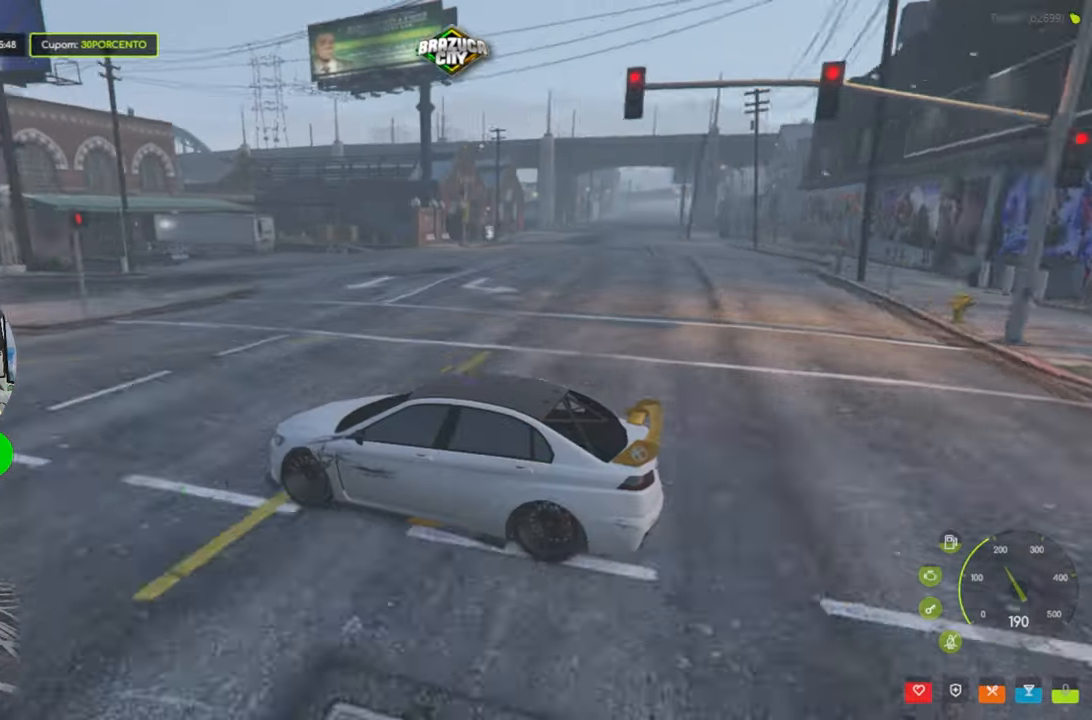
{"keys": ["w"], "mouse": [], "events": []}
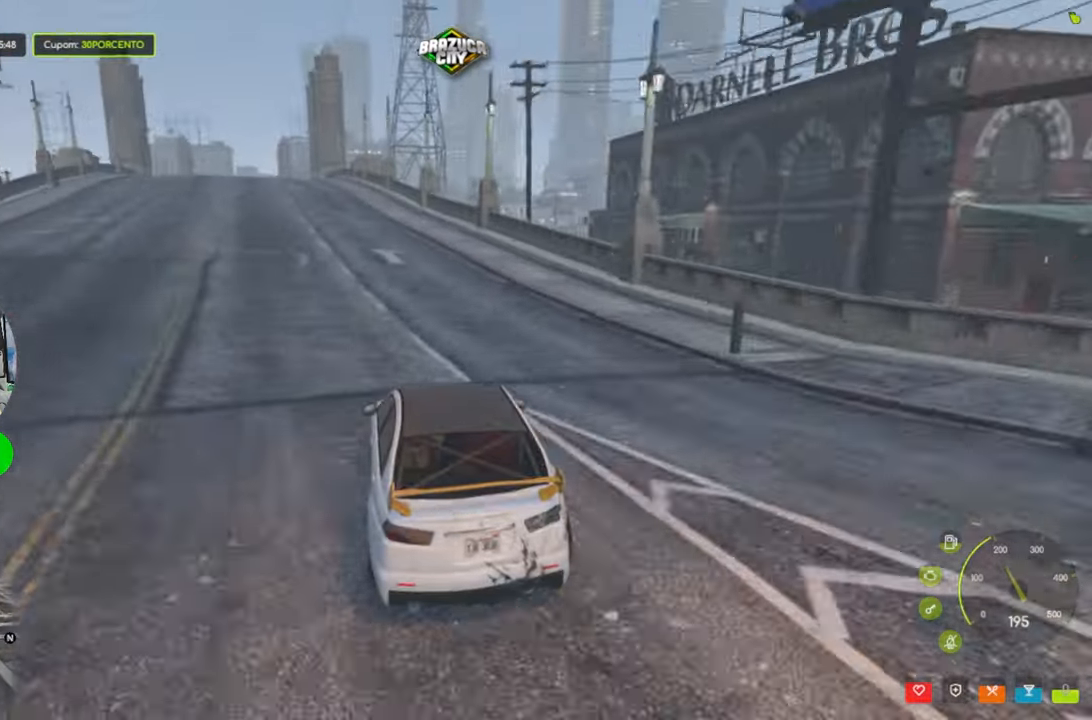
{"keys": ["w"], "mouse": [], "events": [[67, "a", "down"], [317, "a", "up"]]}
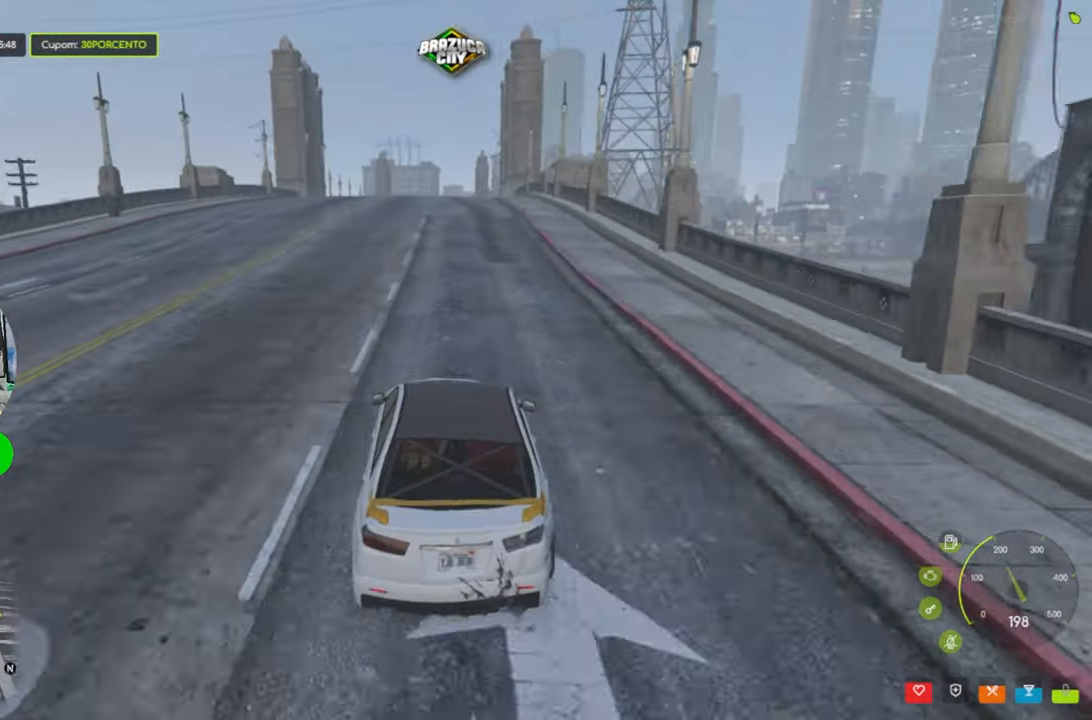
{"keys": ["w"], "mouse": [], "events": []}
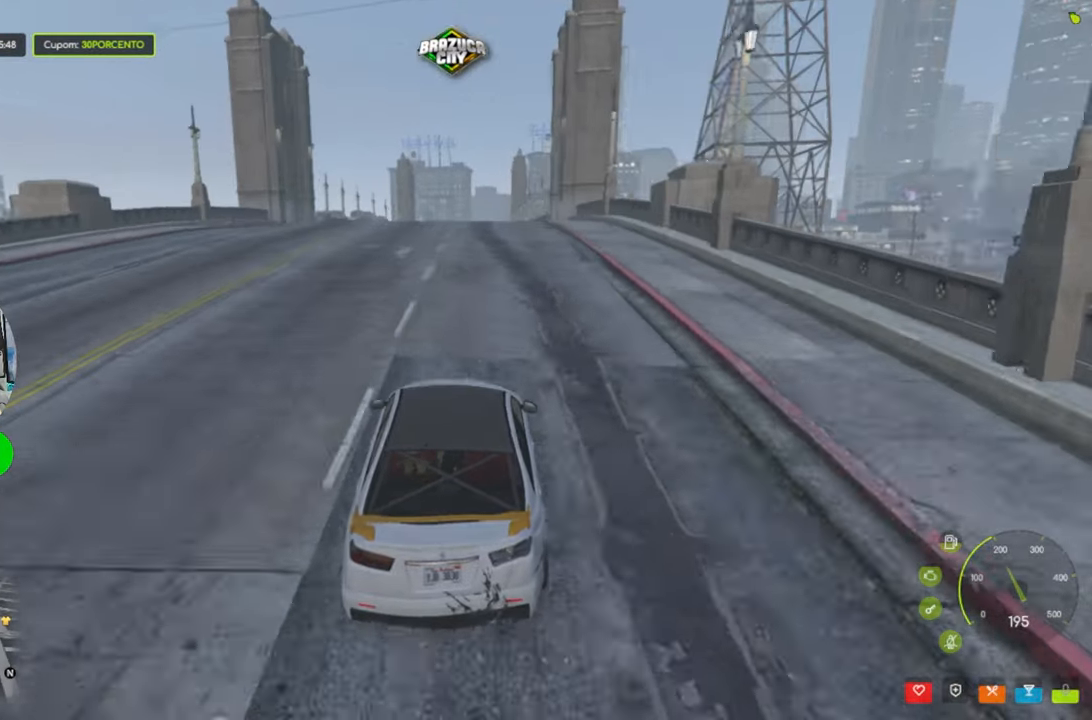
{"keys": ["w"], "mouse": [], "events": [[50, "c", "down"], [100, "c", "up"]]}
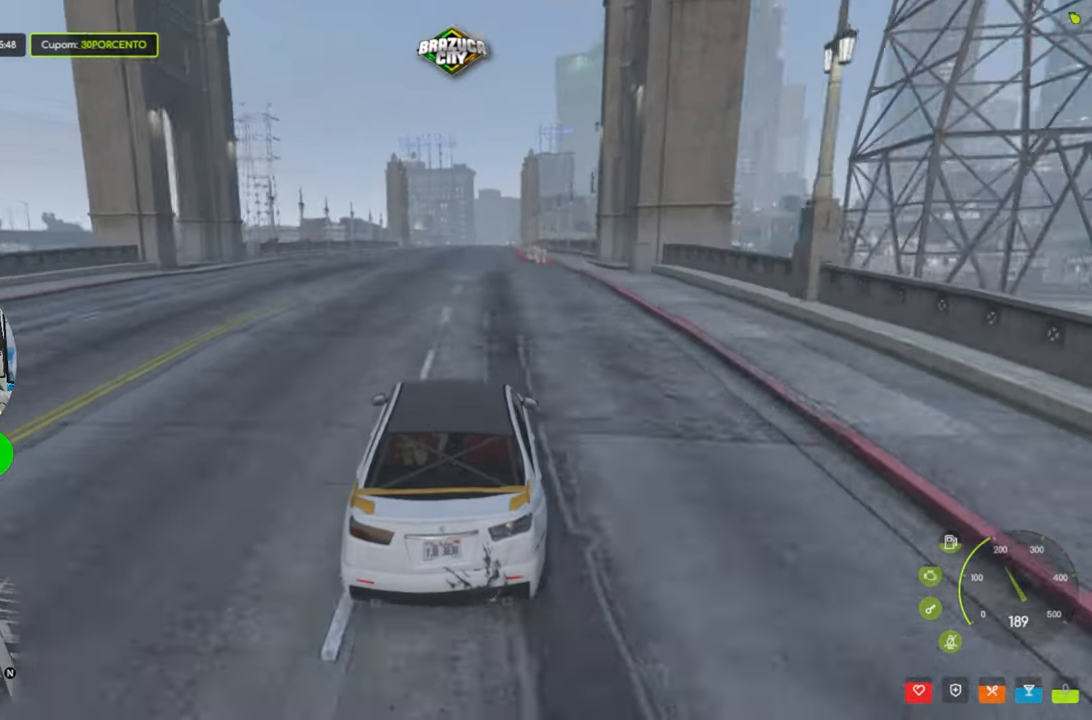
{"keys": ["c", "w"], "mouse": [], "events": [[17, "c", "down"]]}